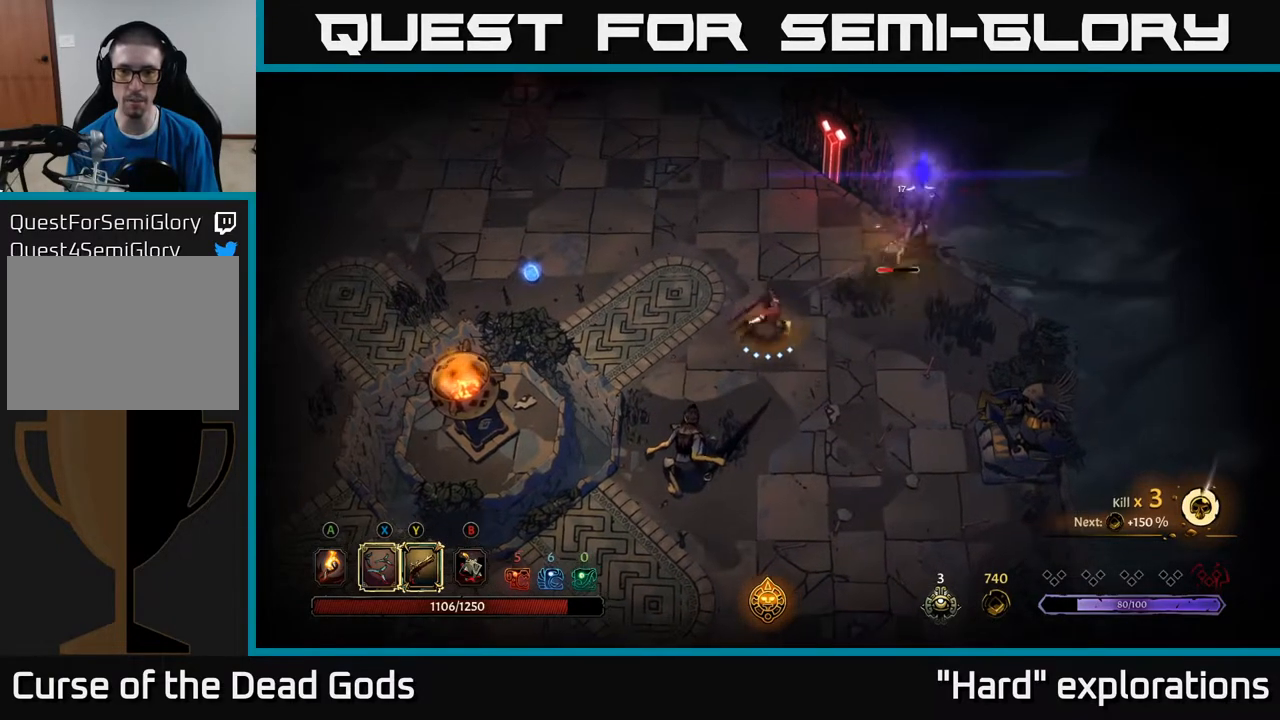
Gameplay with a controller (Xbox layout); each line is a JSON object with the inputs held at the frame after it. "events" lists button and stick changes between this image and that frame as [ms after this image, input, new state], when the widget could be followed in between.
{"buttons": [], "left_stick": "up-right", "right_stick": "center", "events": [[117, "X", "up"]]}
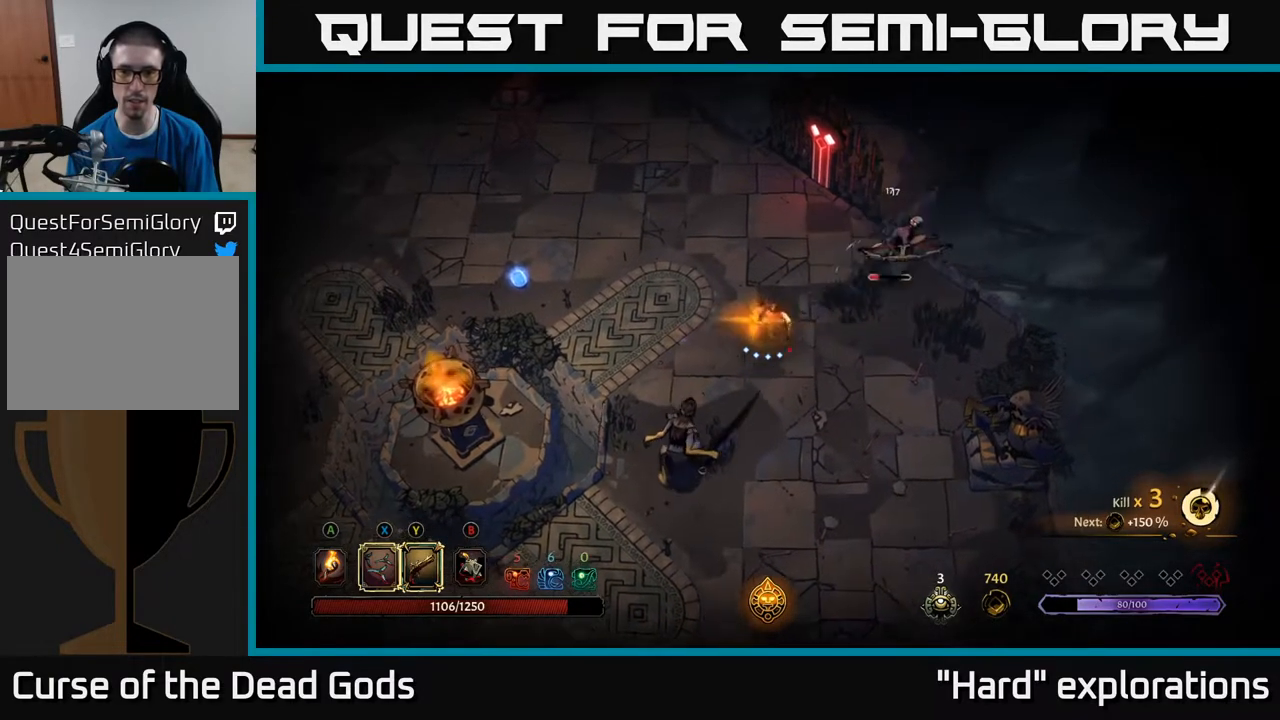
{"buttons": [], "left_stick": "down-right", "right_stick": "center", "events": [[317, "left_stick", "down-right"]]}
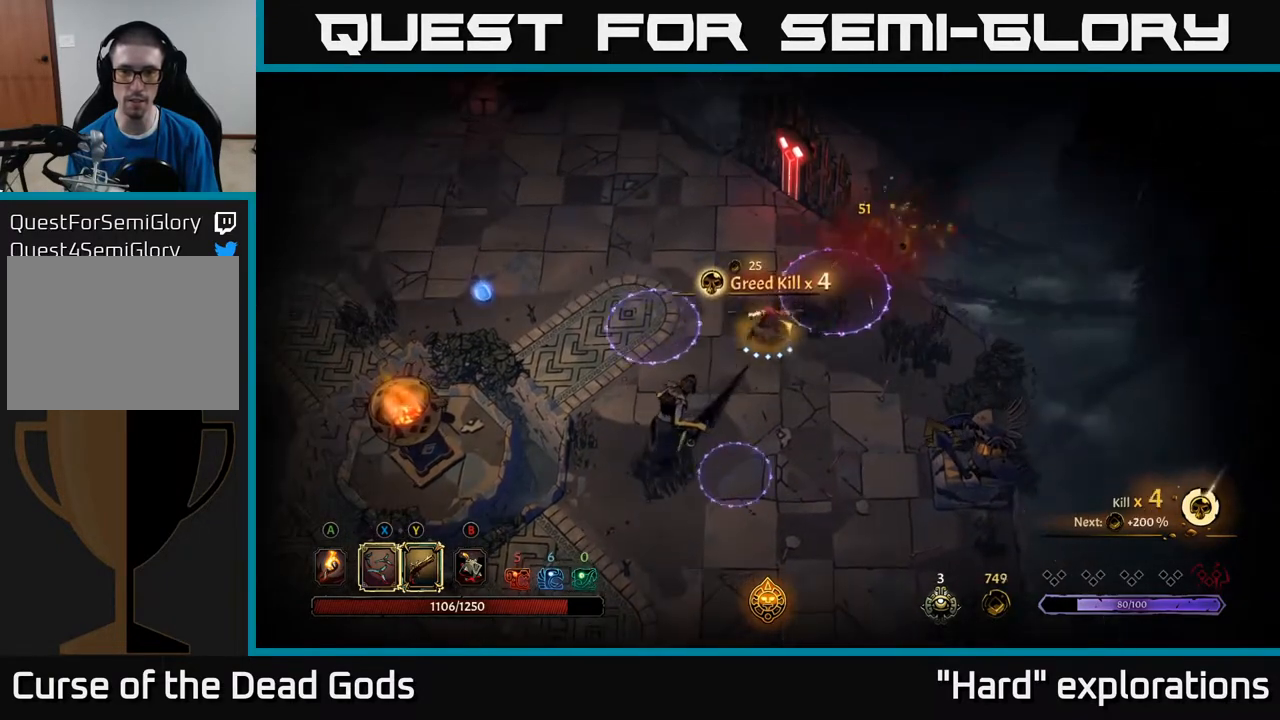
{"buttons": ["R2"], "left_stick": "down-right", "right_stick": "center", "events": [[450, "R2", "down"]]}
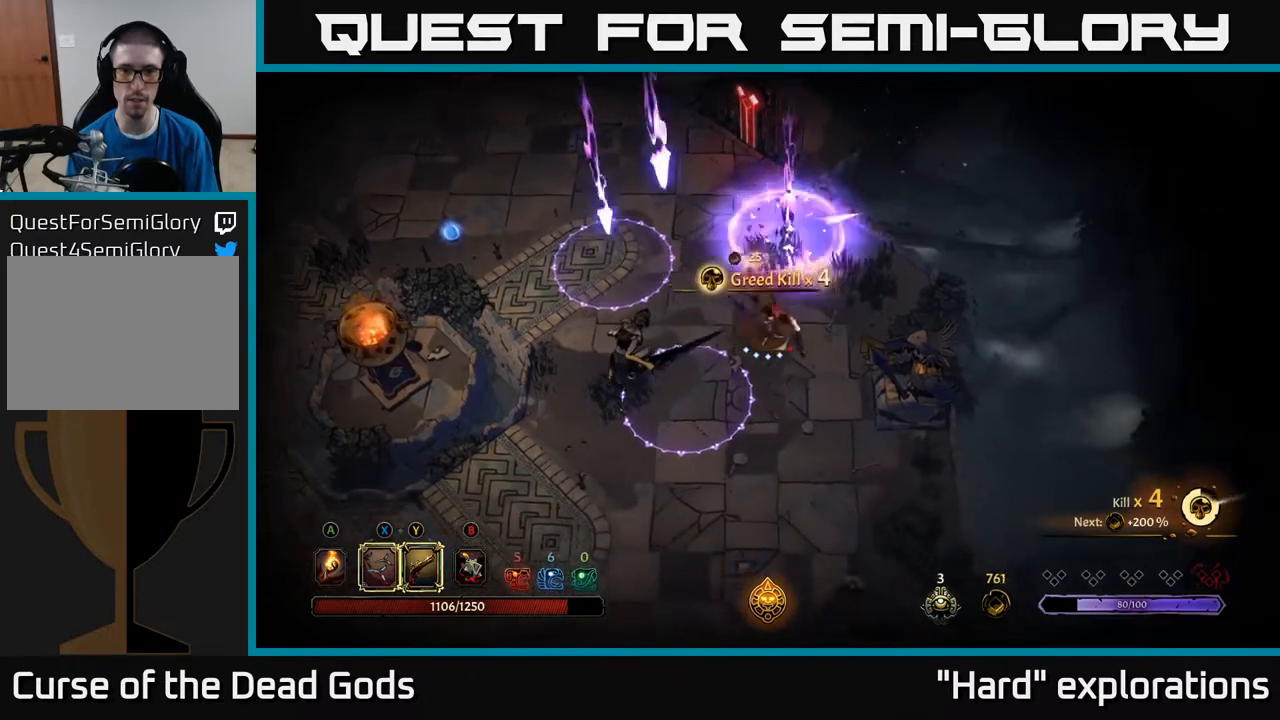
{"buttons": [], "left_stick": "down-left", "right_stick": "center", "events": [[117, "R2", "up"], [133, "left_stick", "down"], [283, "left_stick", "down-left"]]}
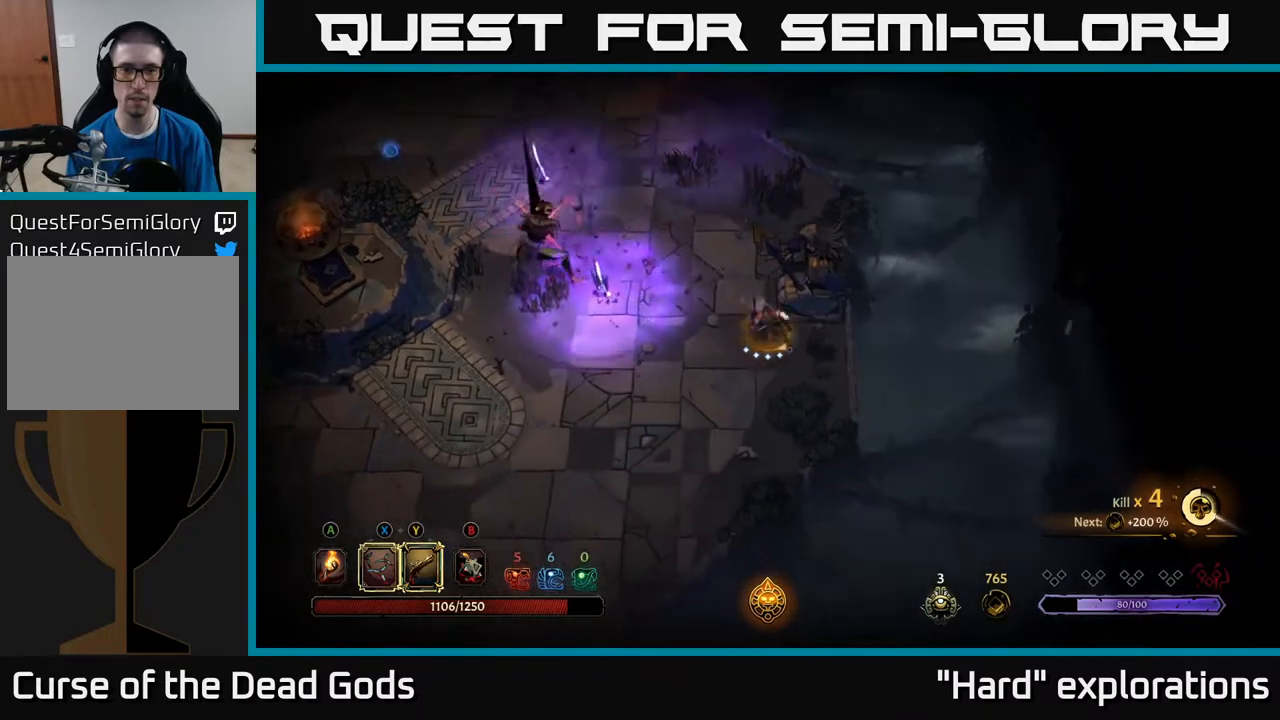
{"buttons": ["R2"], "left_stick": "down-left", "right_stick": "center", "events": [[217, "left_stick", "down"], [400, "R2", "down"], [467, "left_stick", "down-left"]]}
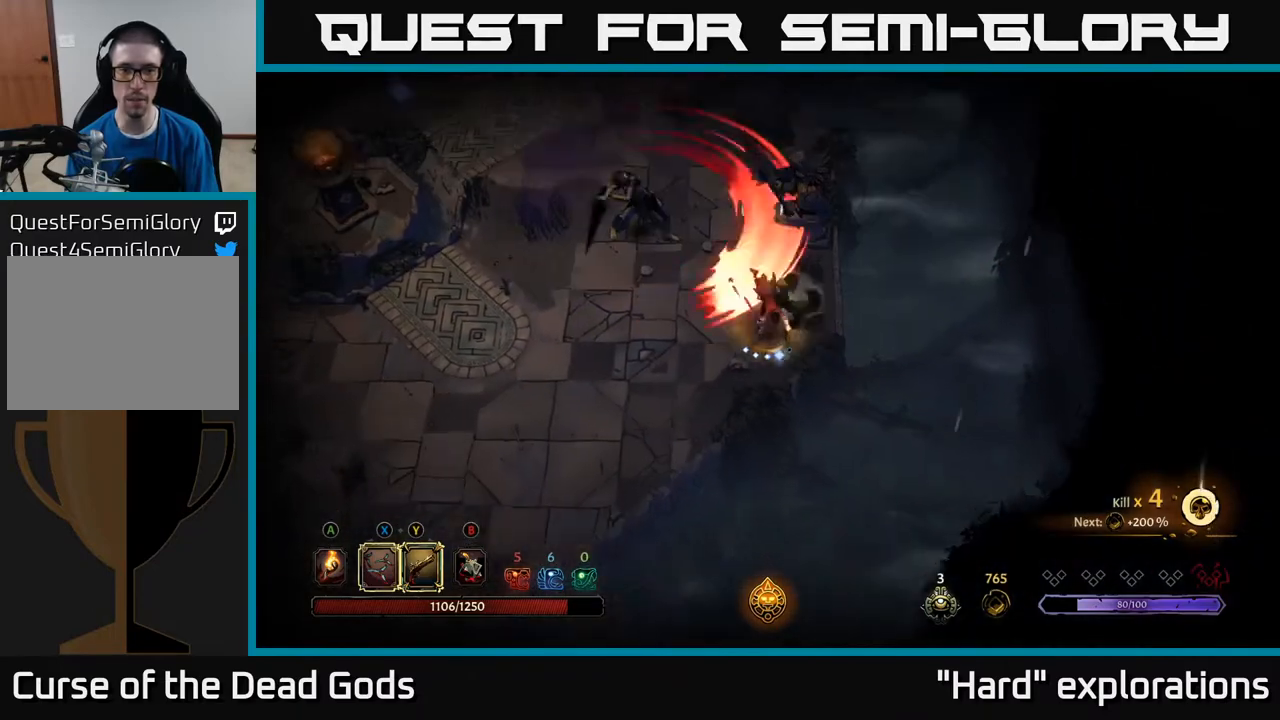
{"buttons": [], "left_stick": "down-left", "right_stick": "center", "events": [[17, "R2", "up"]]}
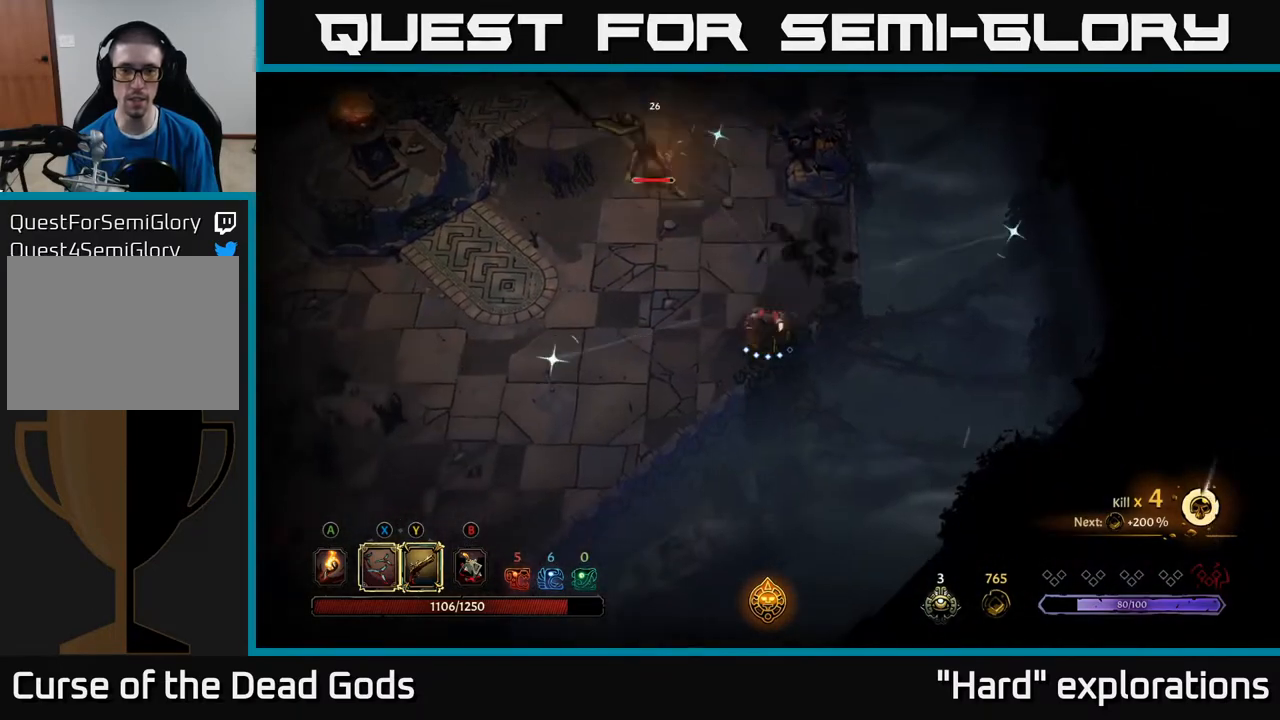
{"buttons": [], "left_stick": "down-left", "right_stick": "center", "events": []}
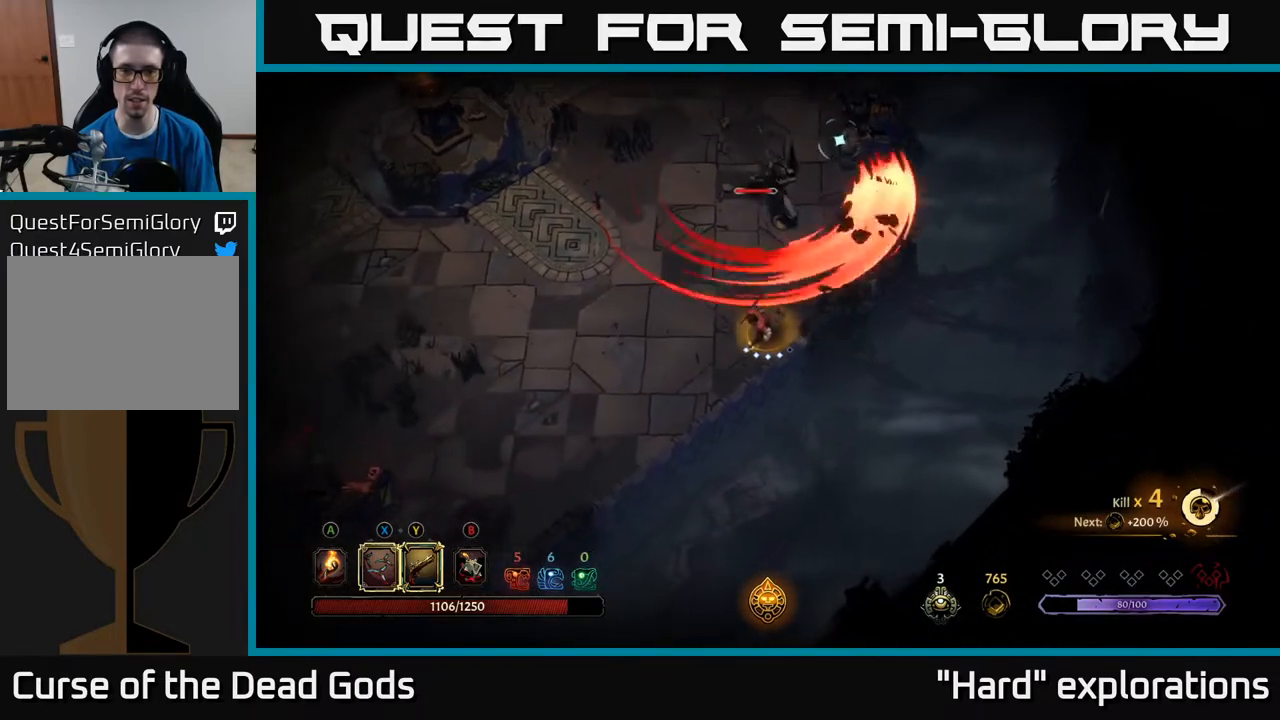
{"buttons": ["Y"], "left_stick": "up", "right_stick": "center", "events": [[233, "Y", "down"], [250, "left_stick", "up"]]}
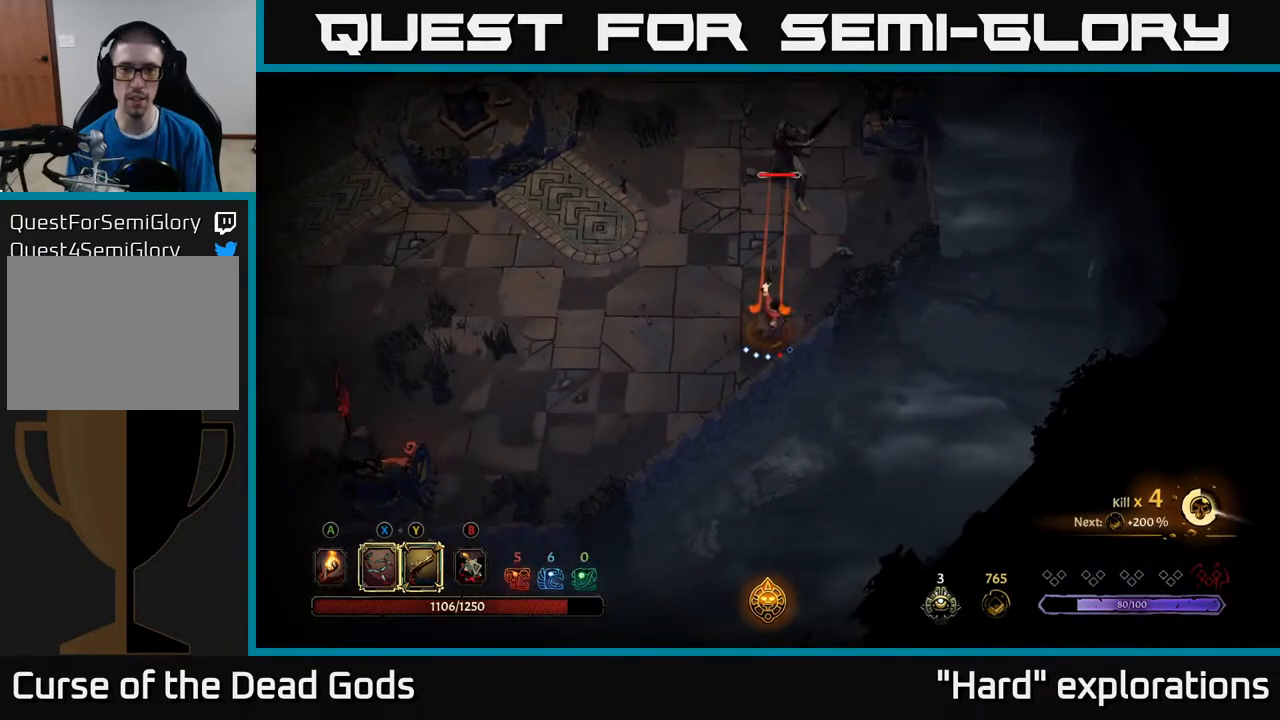
{"buttons": [], "left_stick": "up", "right_stick": "center", "events": [[333, "Y", "up"]]}
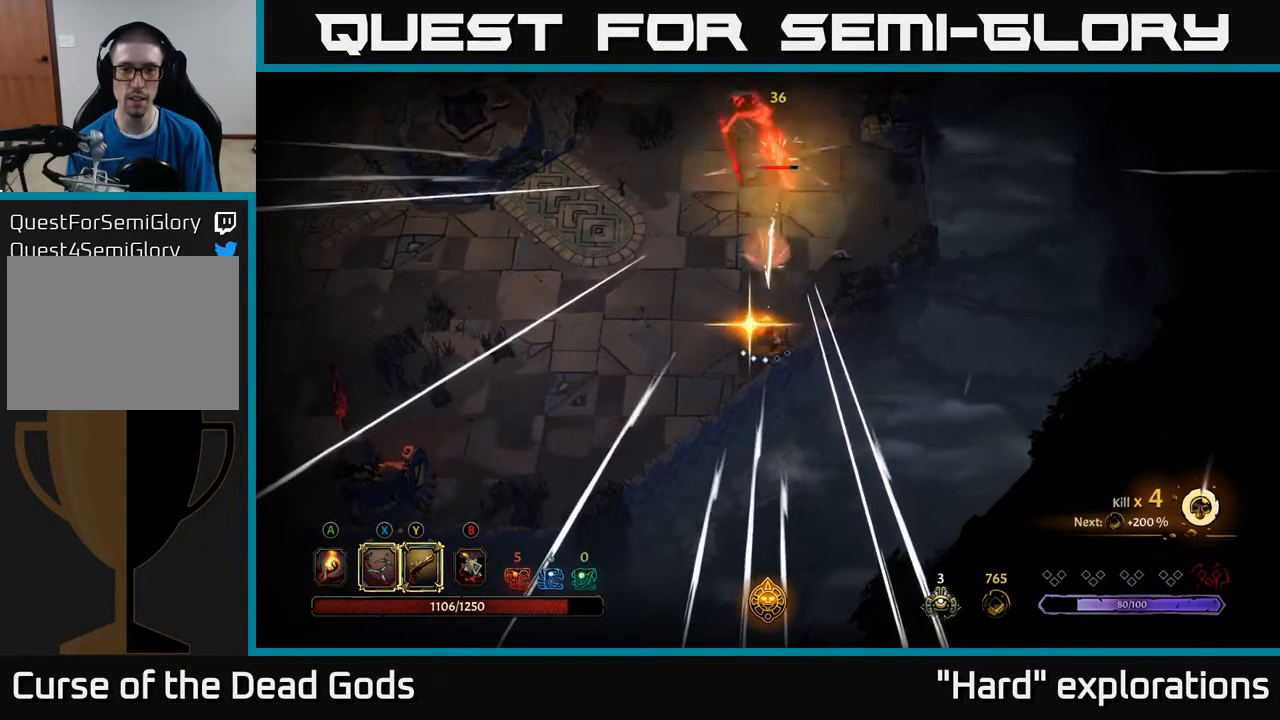
{"buttons": [], "left_stick": "up", "right_stick": "center", "events": [[233, "X", "down"], [350, "X", "up"]]}
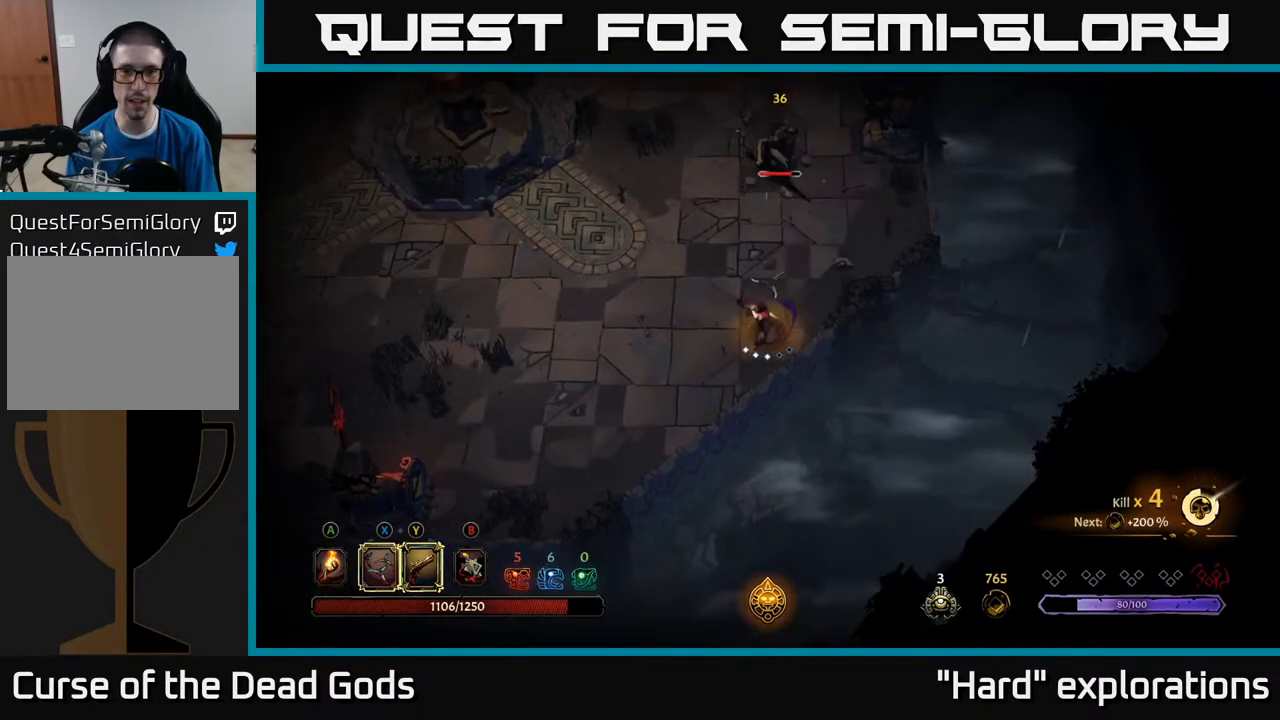
{"buttons": ["X"], "left_stick": "up", "right_stick": "center", "events": [[67, "X", "down"], [250, "X", "up"], [383, "X", "down"]]}
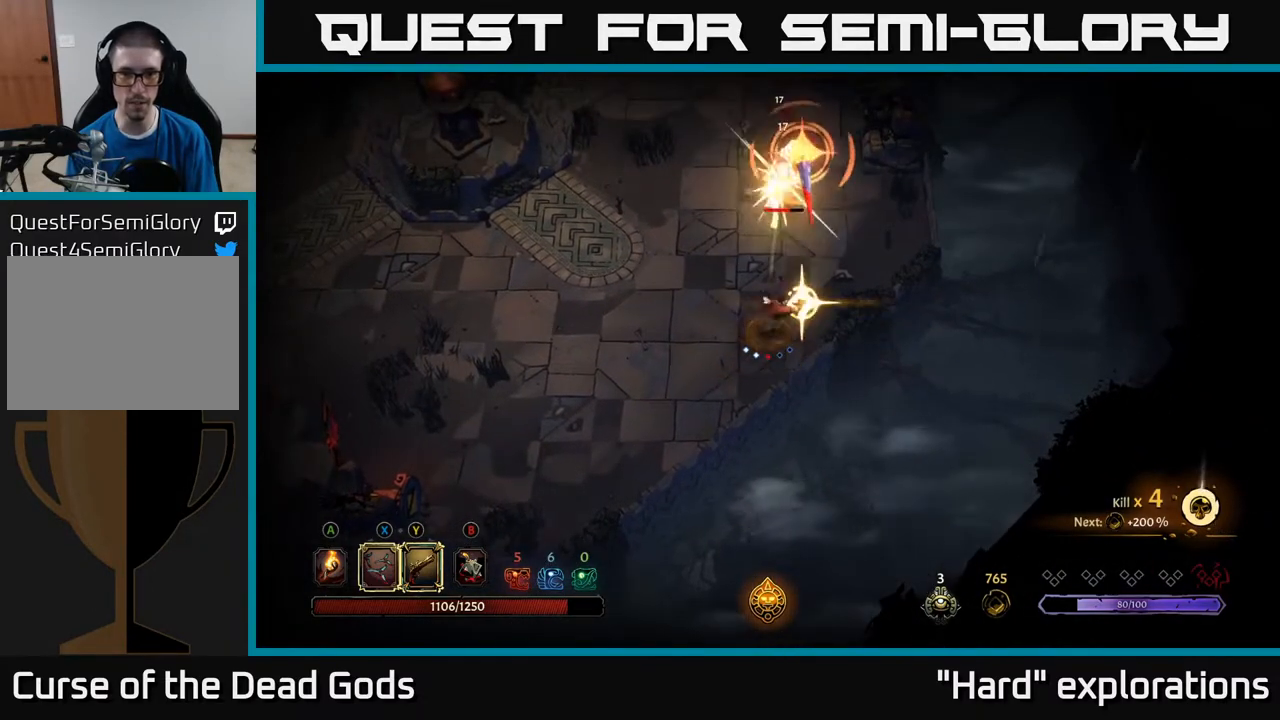
{"buttons": ["R2"], "left_stick": "up", "right_stick": "center", "events": [[67, "X", "up"], [483, "R2", "down"]]}
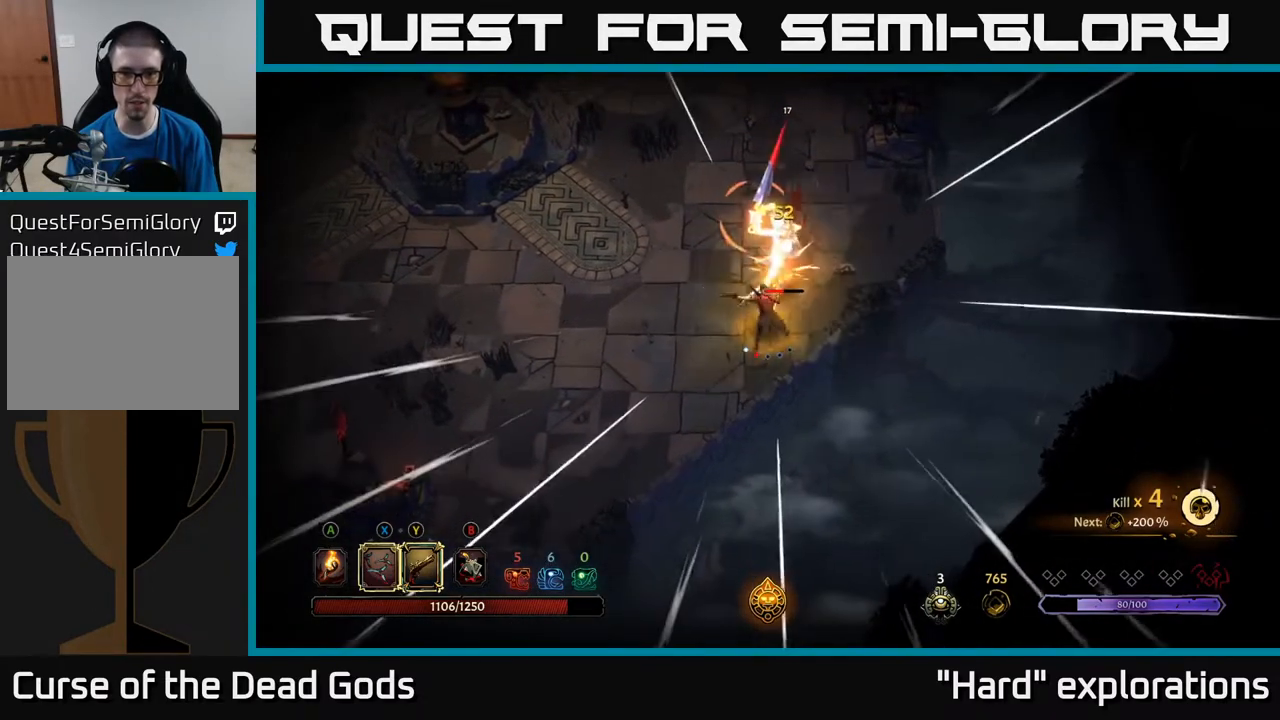
{"buttons": [], "left_stick": "up", "right_stick": "center", "events": [[133, "R2", "up"]]}
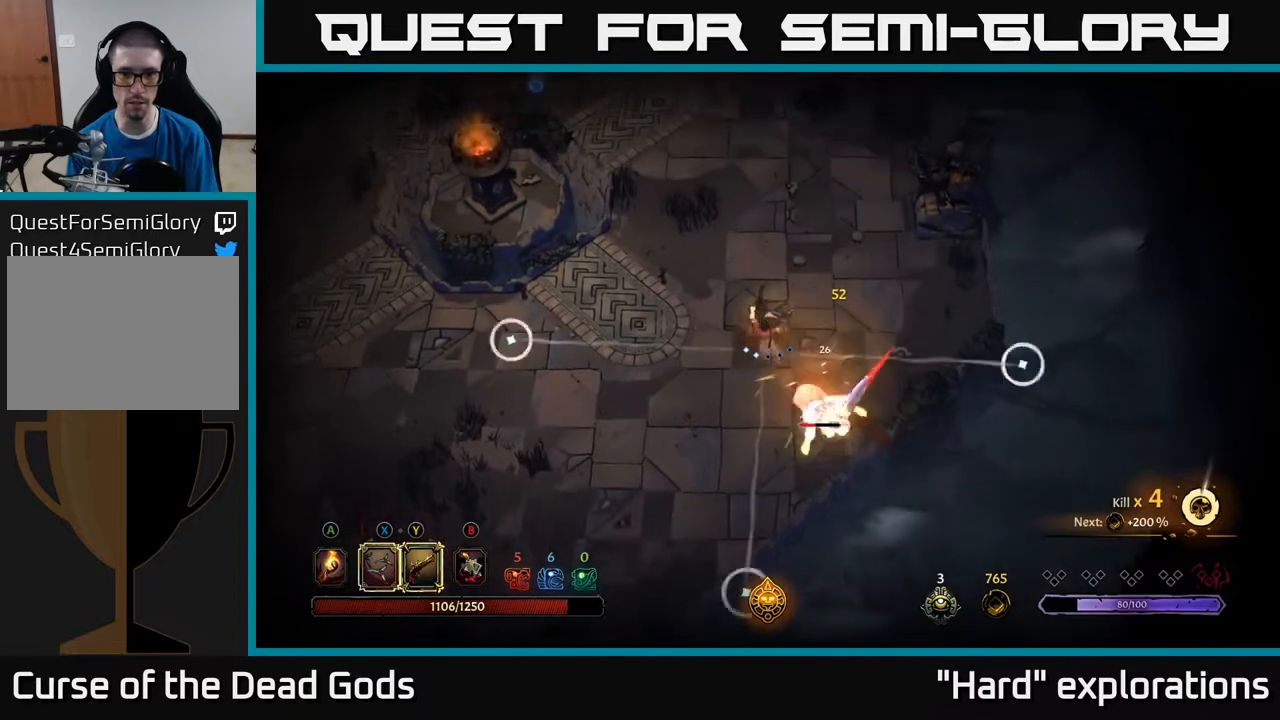
{"buttons": [], "left_stick": "up-right", "right_stick": "center", "events": [[217, "left_stick", "up-right"]]}
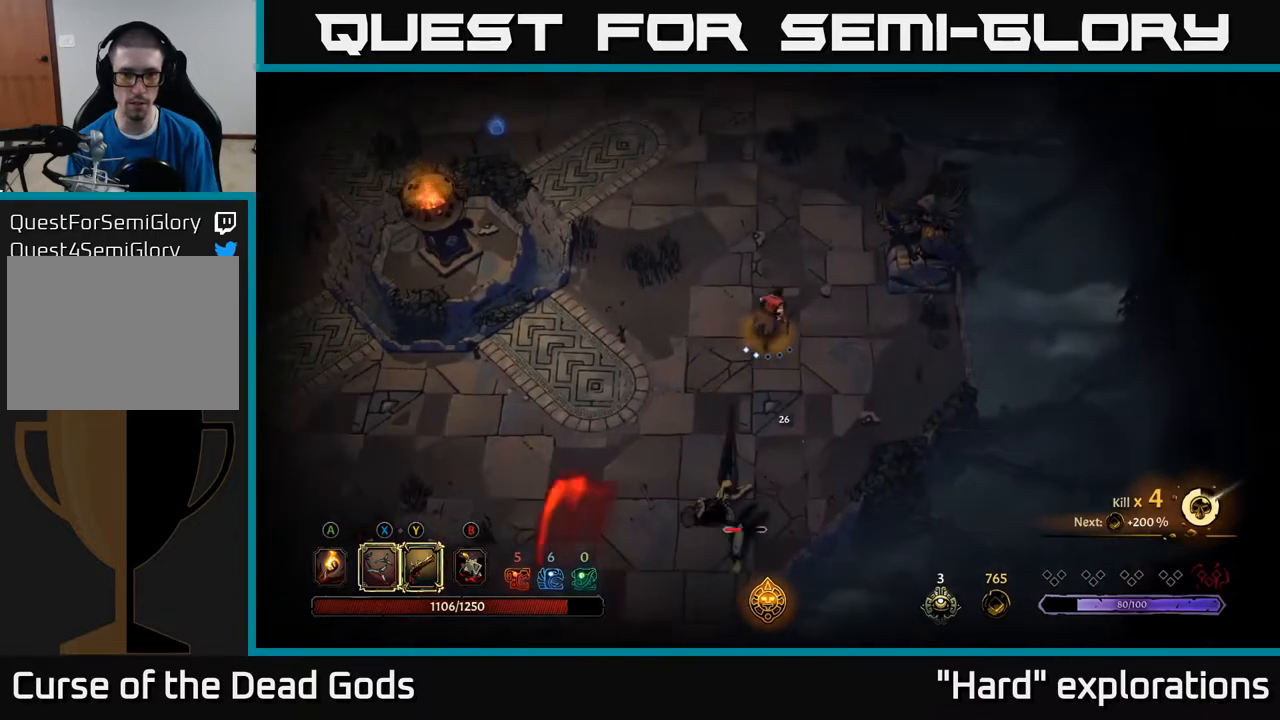
{"buttons": [], "left_stick": "down", "right_stick": "center", "events": [[83, "left_stick", "down"]]}
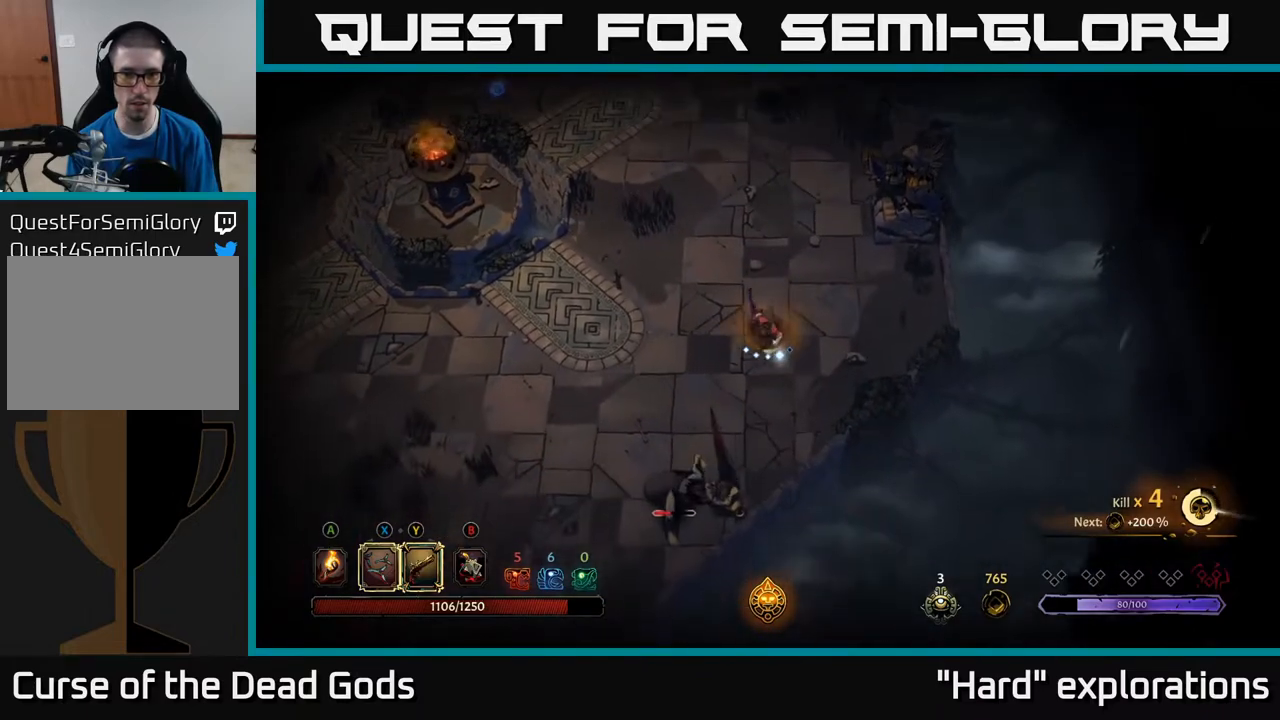
{"buttons": [], "left_stick": "down", "right_stick": "center", "events": [[217, "X", "down"], [333, "X", "up"]]}
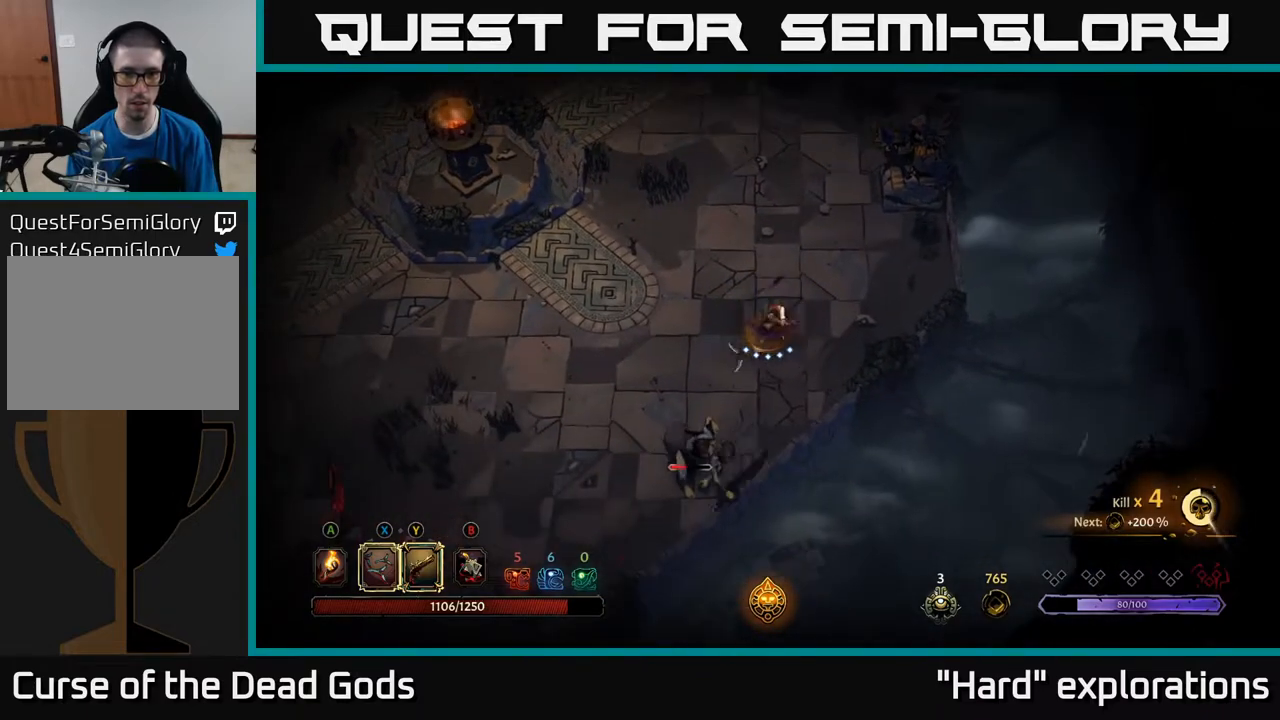
{"buttons": [], "left_stick": "down", "right_stick": "center", "events": [[17, "X", "down"], [183, "X", "up"]]}
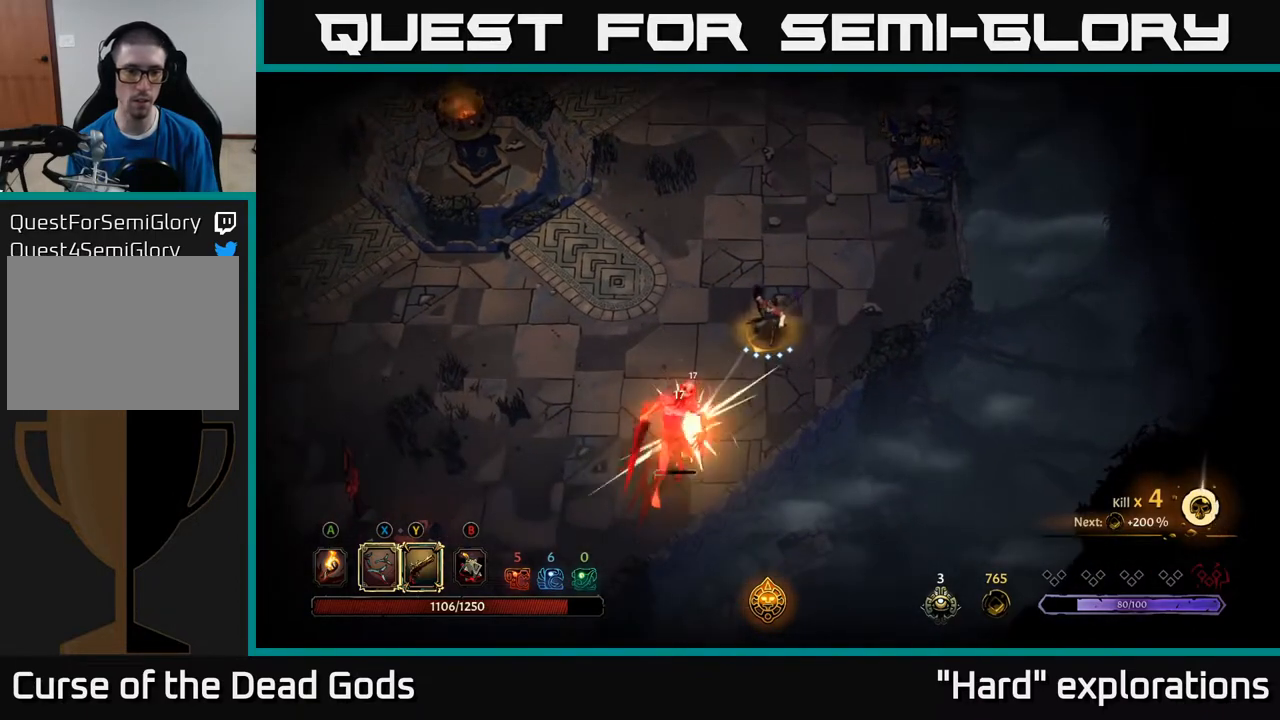
{"buttons": ["Y"], "left_stick": "down-left", "right_stick": "center", "events": [[17, "Y", "down"], [17, "left_stick", "down-left"]]}
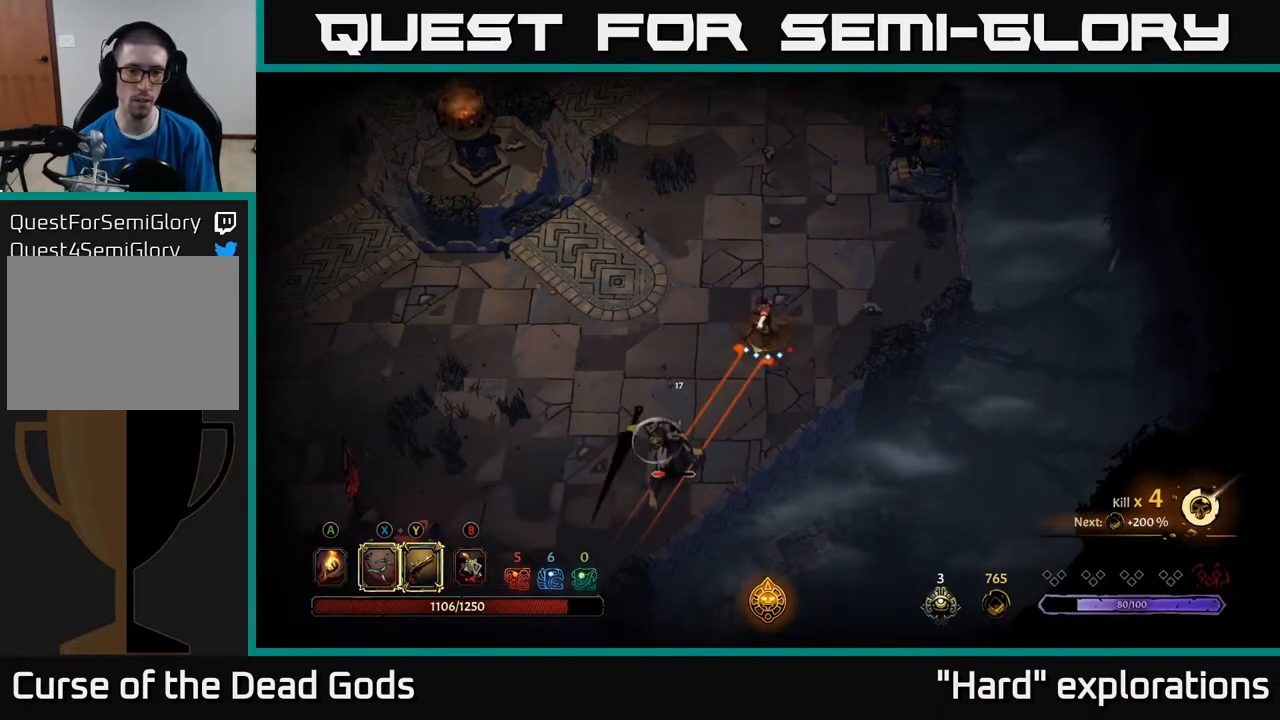
{"buttons": [], "left_stick": "down-left", "right_stick": "center", "events": [[300, "Y", "up"]]}
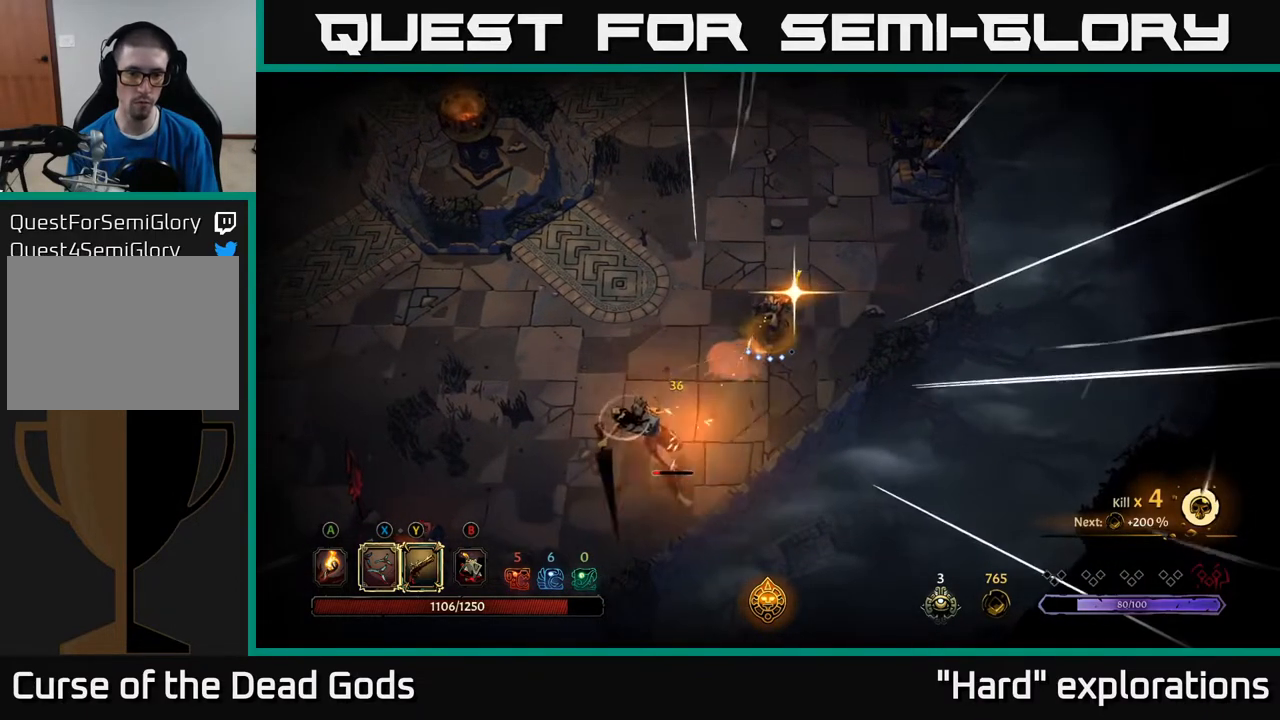
{"buttons": [], "left_stick": "down-left", "right_stick": "center", "events": [[133, "X", "down"], [233, "X", "up"]]}
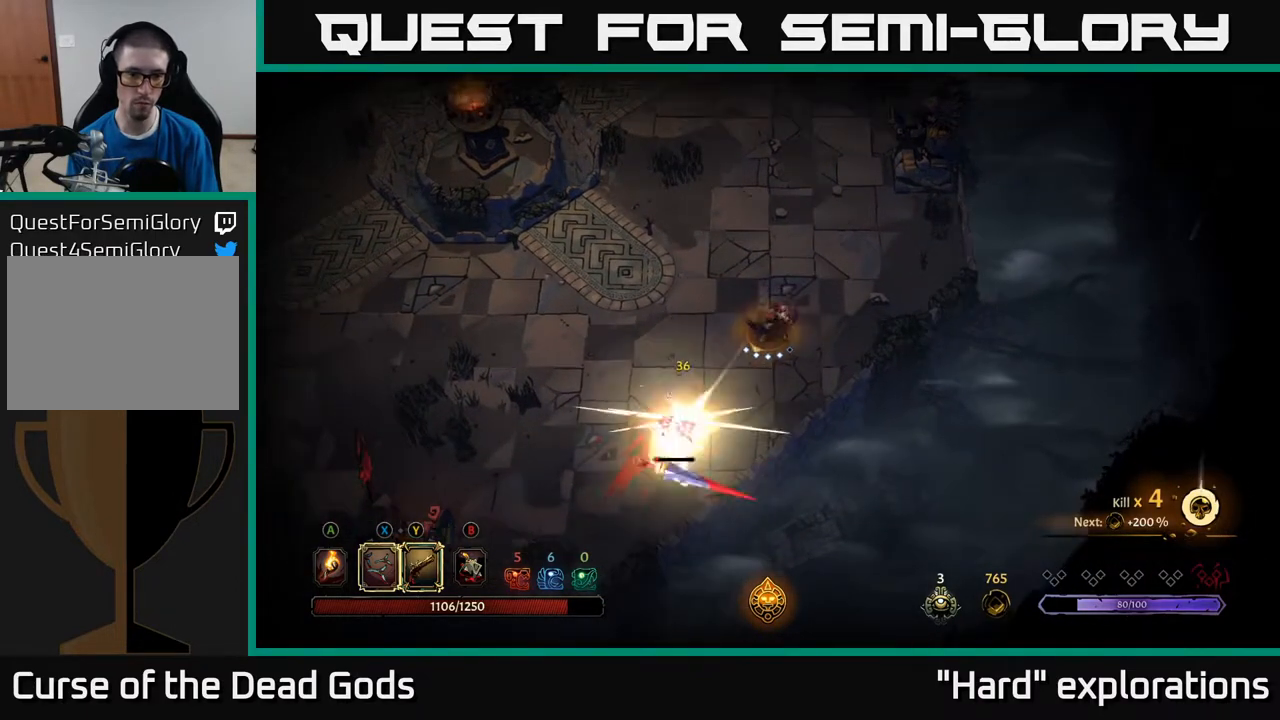
{"buttons": [], "left_stick": "down-left", "right_stick": "center", "events": [[33, "X", "down"], [167, "X", "up"]]}
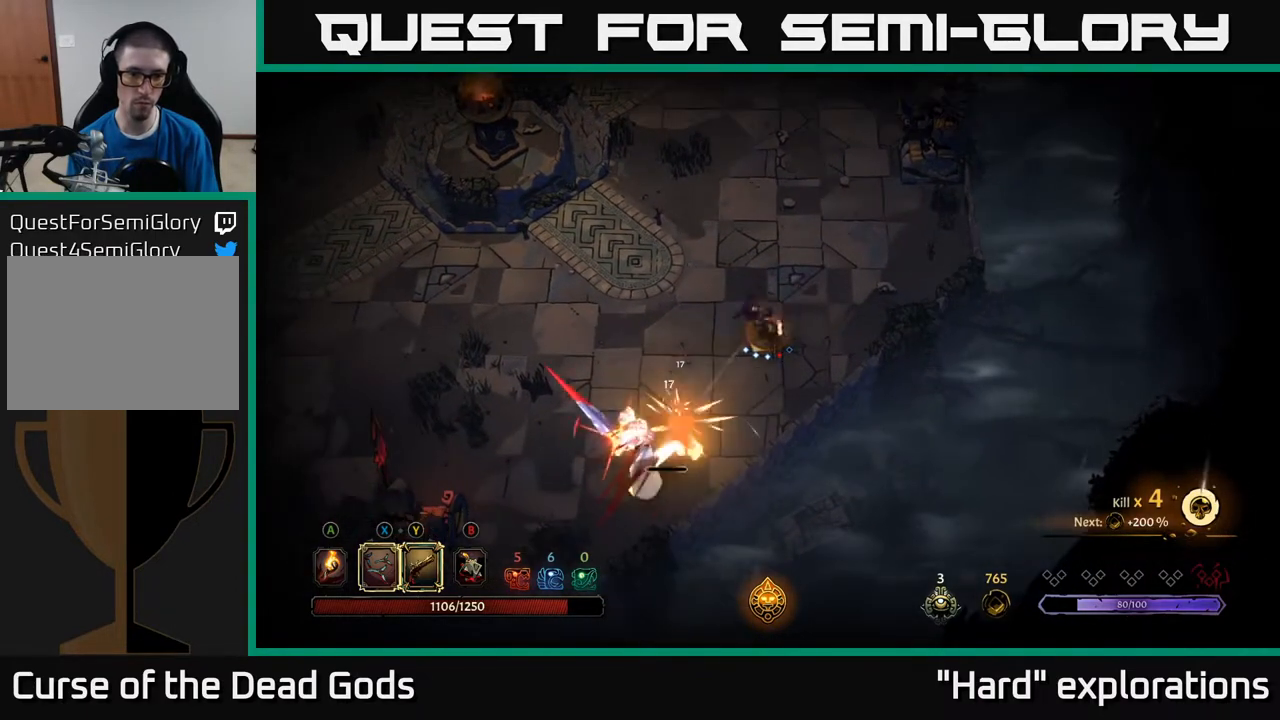
{"buttons": [], "left_stick": "down-left", "right_stick": "center", "events": [[17, "X", "down"], [100, "X", "up"], [317, "R2", "down"], [450, "R2", "up"]]}
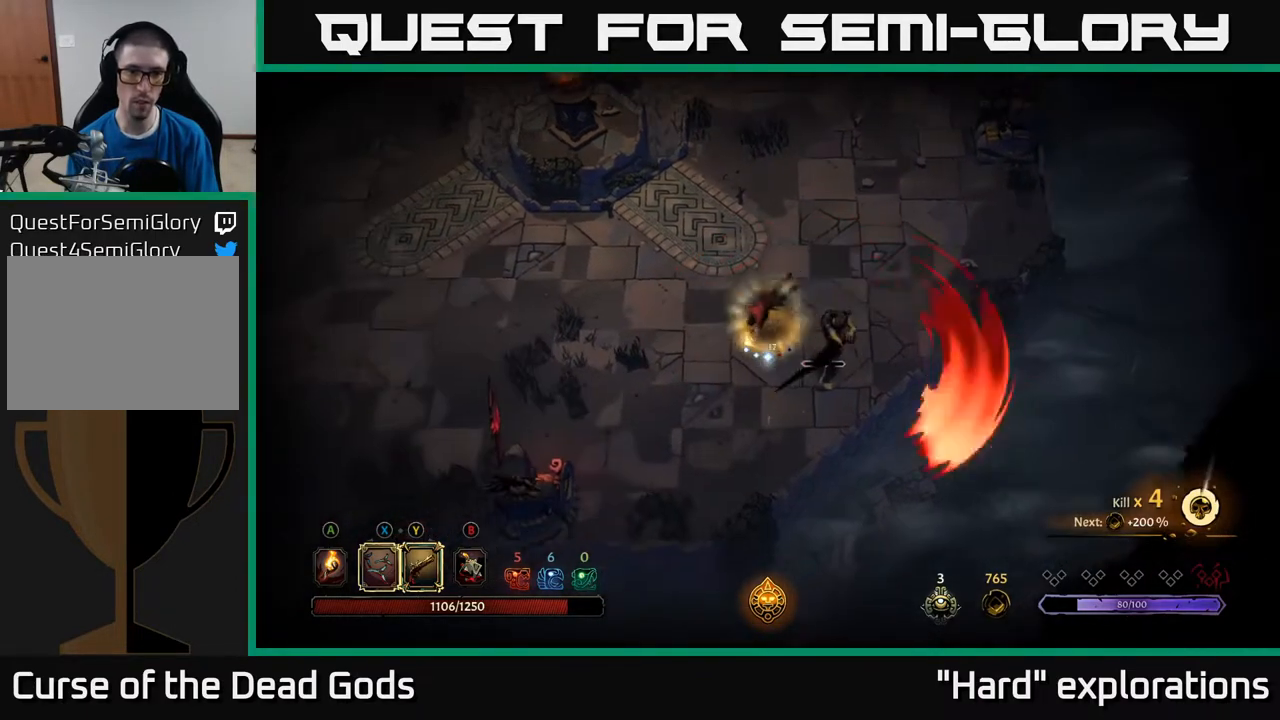
{"buttons": [], "left_stick": "down", "right_stick": "center", "events": [[433, "left_stick", "down"]]}
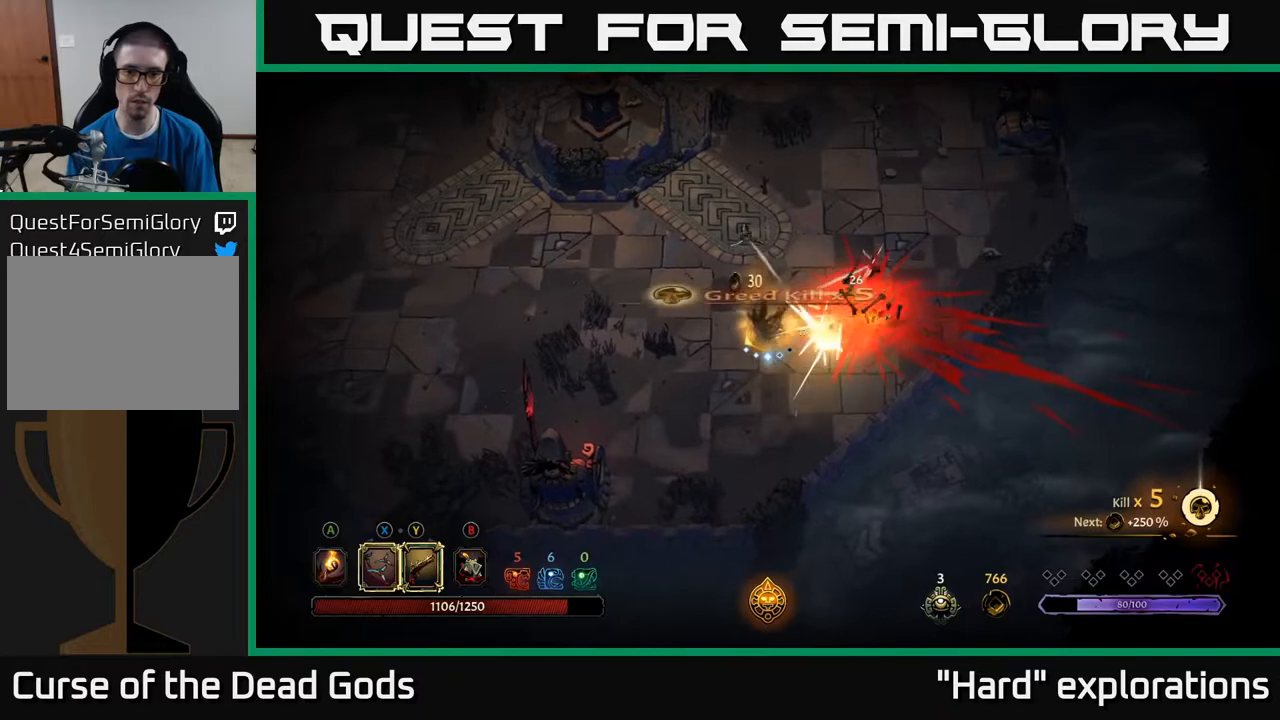
{"buttons": [], "left_stick": "right", "right_stick": "center", "events": [[50, "left_stick", "down-right"], [283, "left_stick", "right"]]}
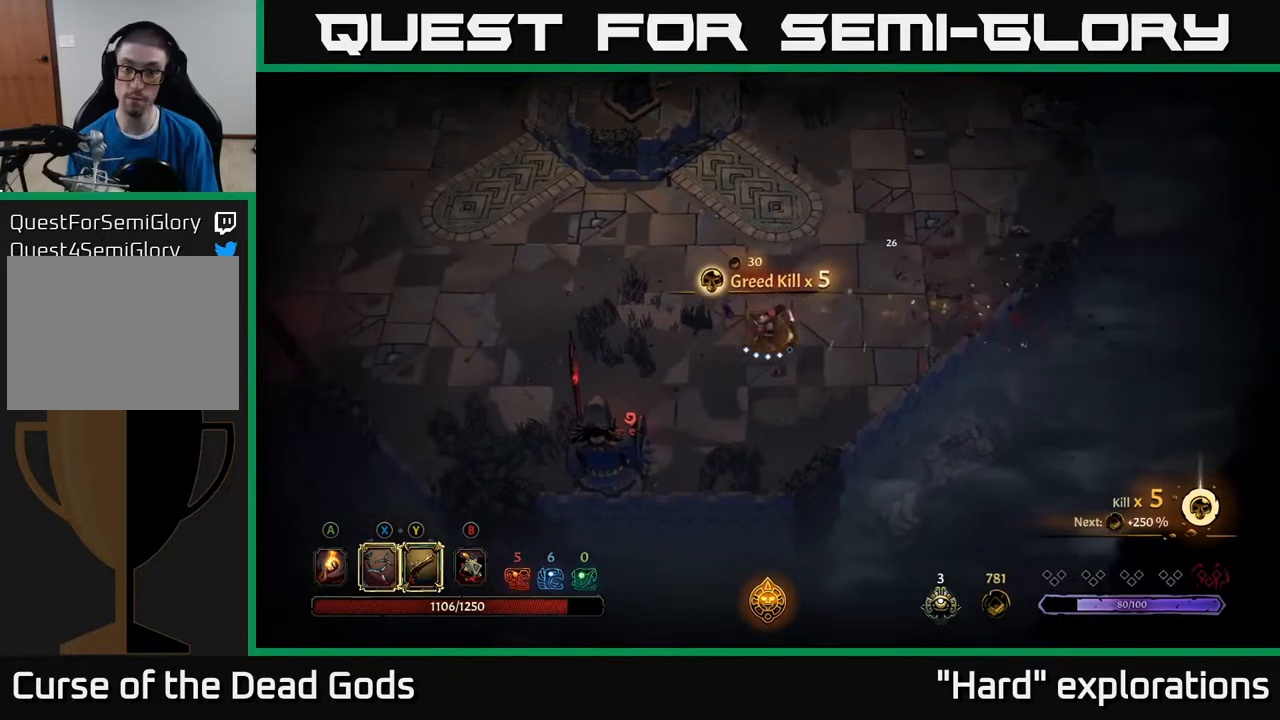
{"buttons": [], "left_stick": "up-right", "right_stick": "center", "events": [[267, "left_stick", "up-right"]]}